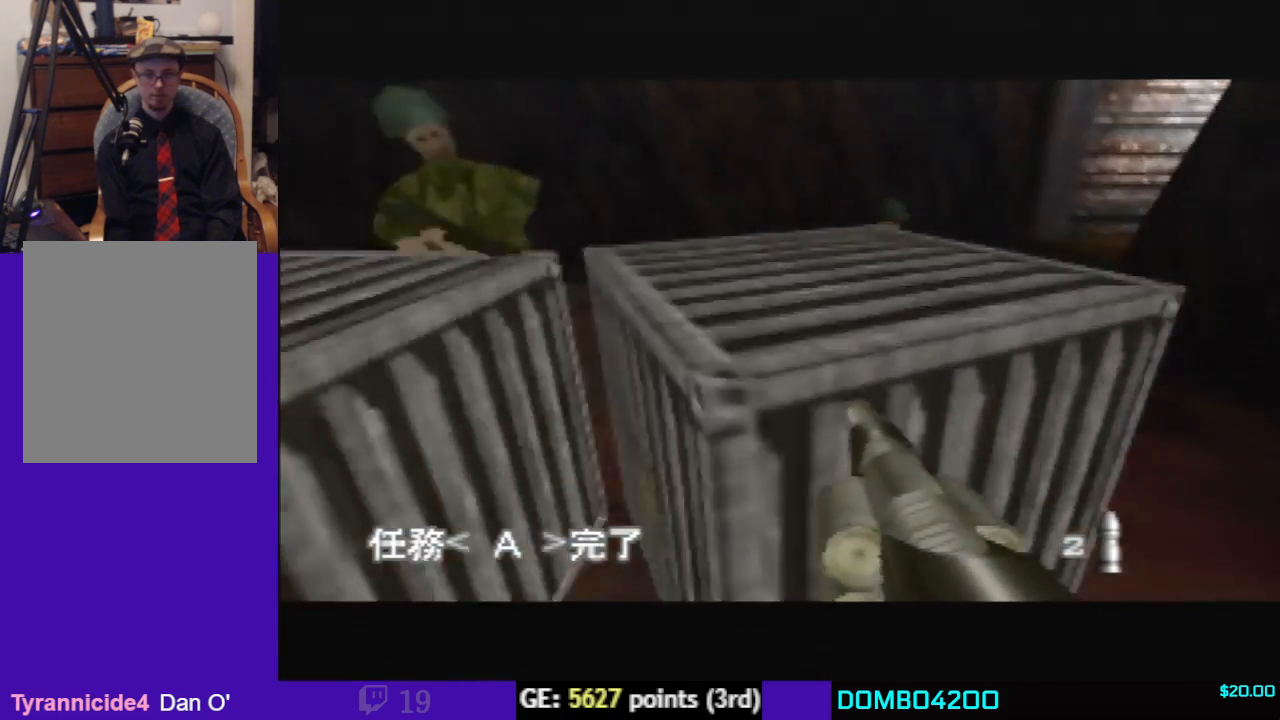
Gameplay with a controller (Nintendo layout); each line is a JSON object with the inputs held at the frame after it (dt_ms = milliseconds from this image to that frame). "events" lists button and stick changes between this image and that frame as [ms after this image, input, new state], when the widget could be followed in between. Not read: L3 R3 Z.
{"dt_ms": 500, "buttons": ["C_RIGHT", "C_UP"], "left_stick": "center", "events": [[100, "left_stick", "left"], [167, "left_stick", "up-left"], [400, "left_stick", "center"]]}
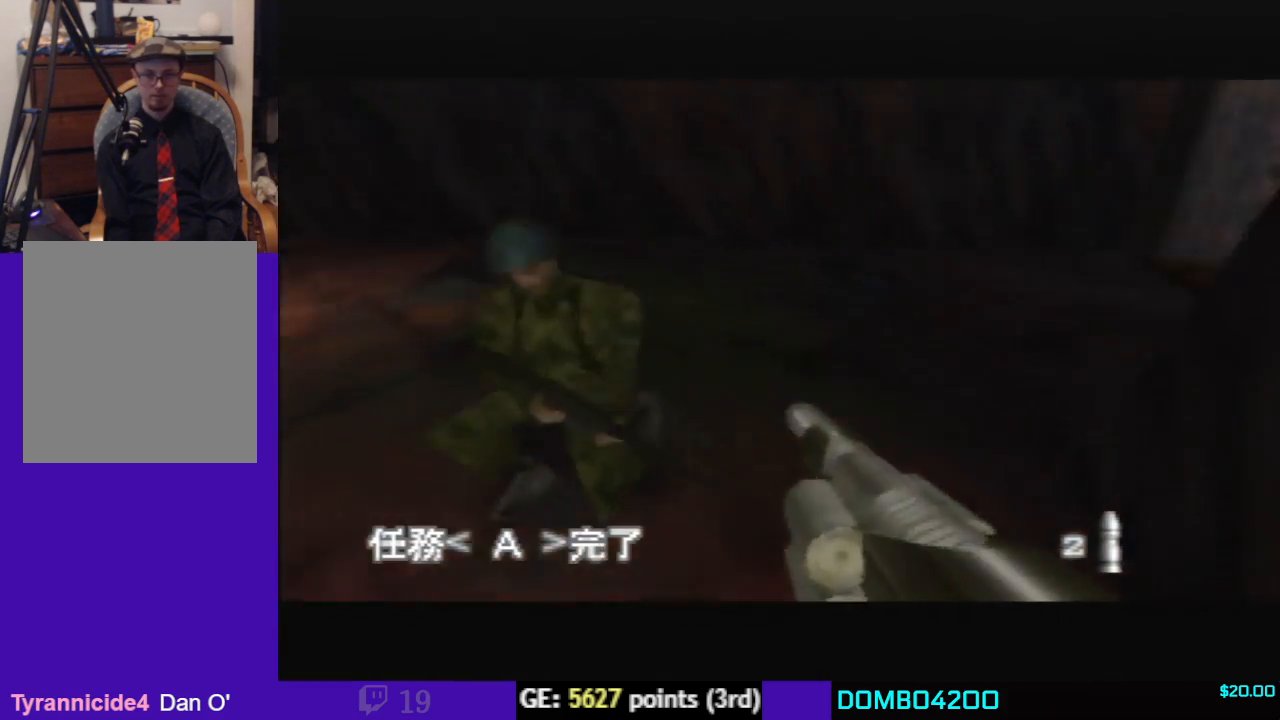
{"dt_ms": 500, "buttons": ["C_RIGHT", "C_UP"], "left_stick": "center", "events": [[33, "left_stick", "right"], [300, "left_stick", "center"]]}
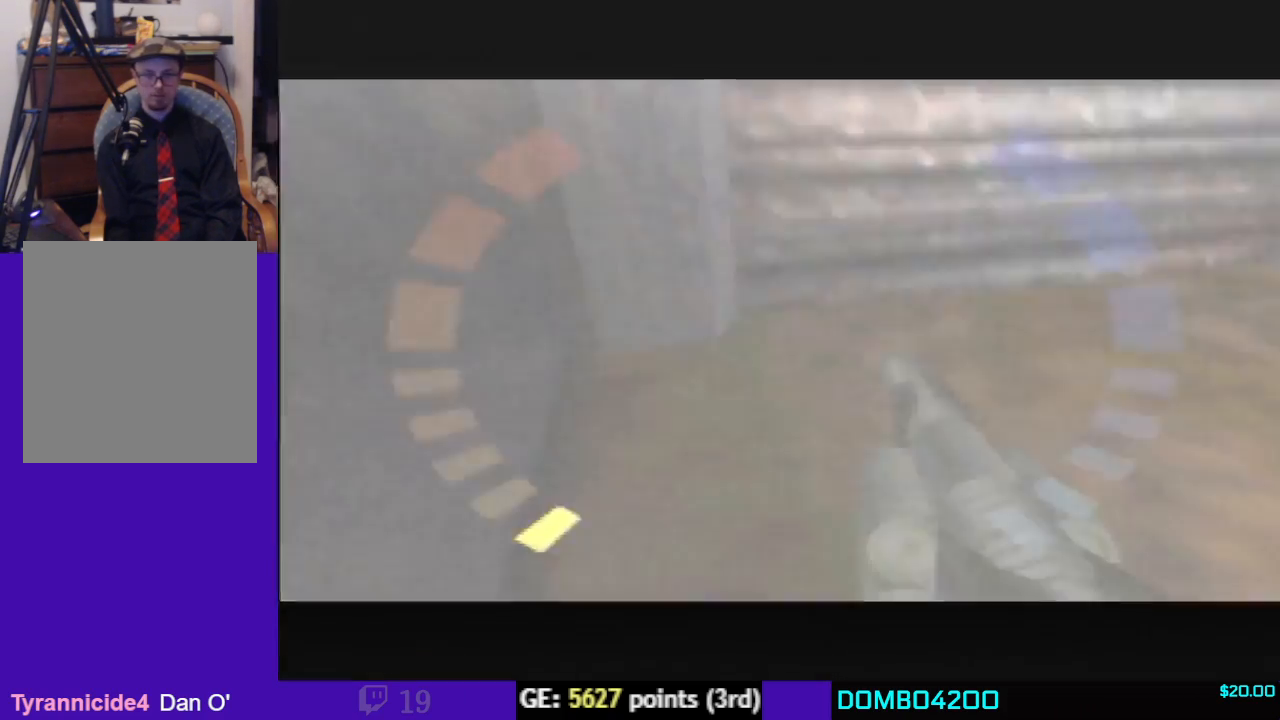
{"dt_ms": 500, "buttons": ["A", "C_RIGHT", "C_UP"], "left_stick": "center", "events": [[100, "left_stick", "right"], [233, "left_stick", "center"], [333, "left_stick", "right"], [400, "A", "down"], [500, "left_stick", "center"]]}
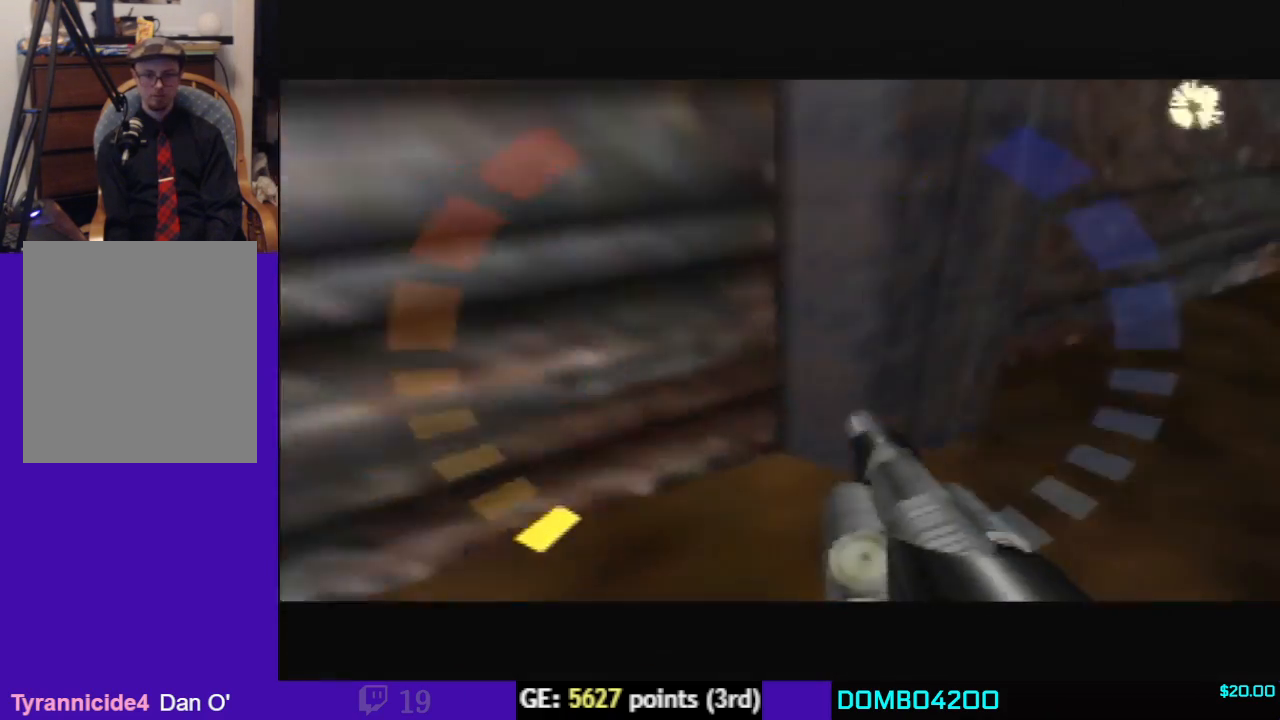
{"dt_ms": 500, "buttons": ["C_RIGHT", "C_UP"], "left_stick": "center", "events": [[100, "A", "up"]]}
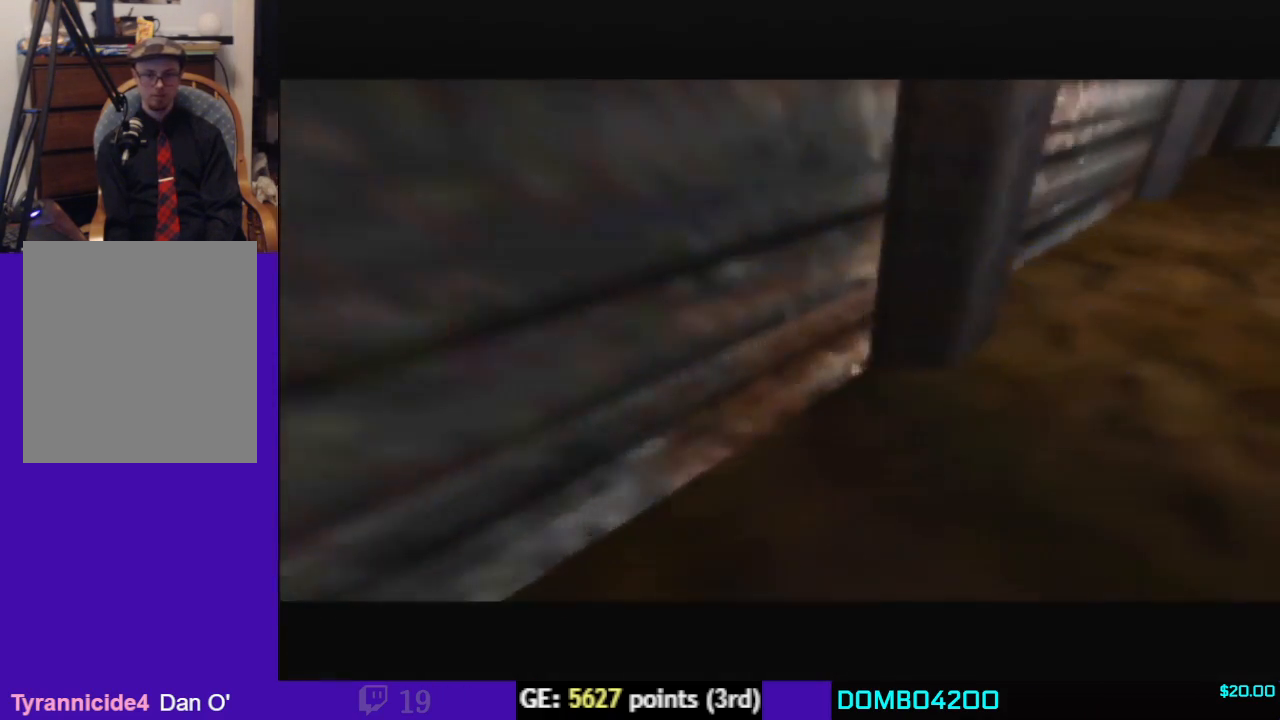
{"dt_ms": 500, "buttons": ["C_RIGHT", "C_UP"], "left_stick": "center", "events": []}
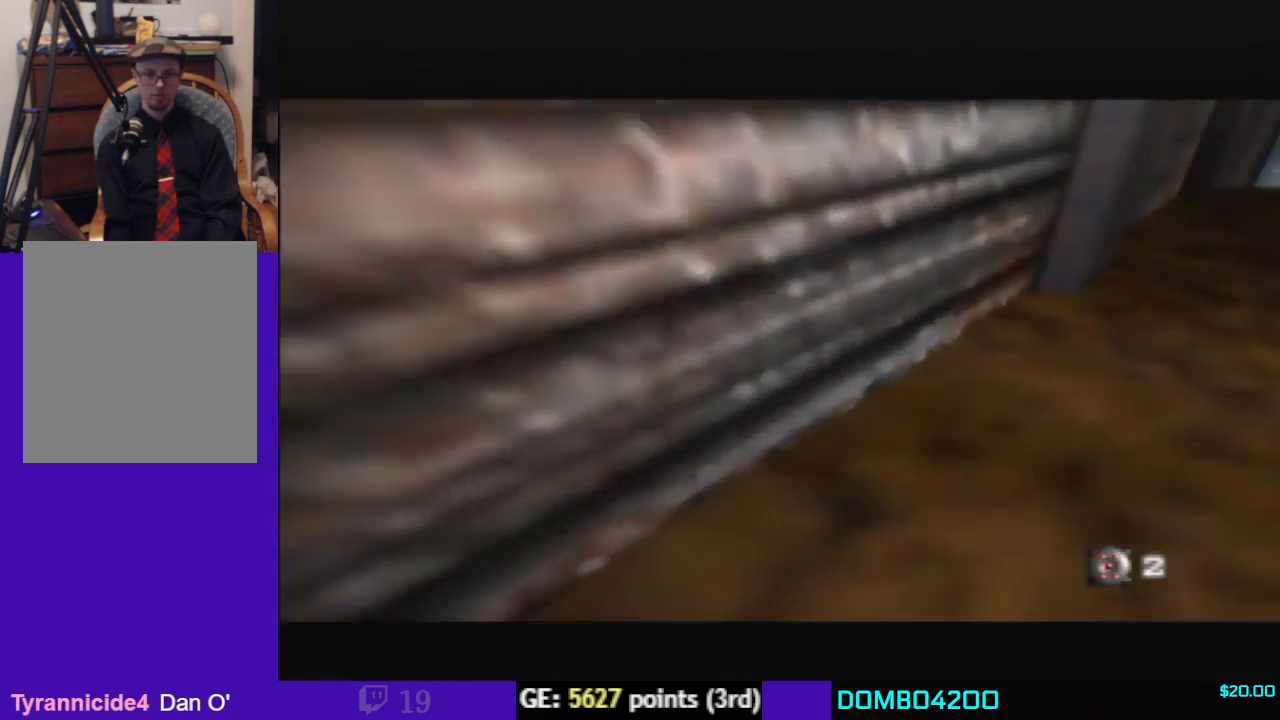
{"dt_ms": 500, "buttons": ["C_RIGHT", "C_UP"], "left_stick": "center", "events": []}
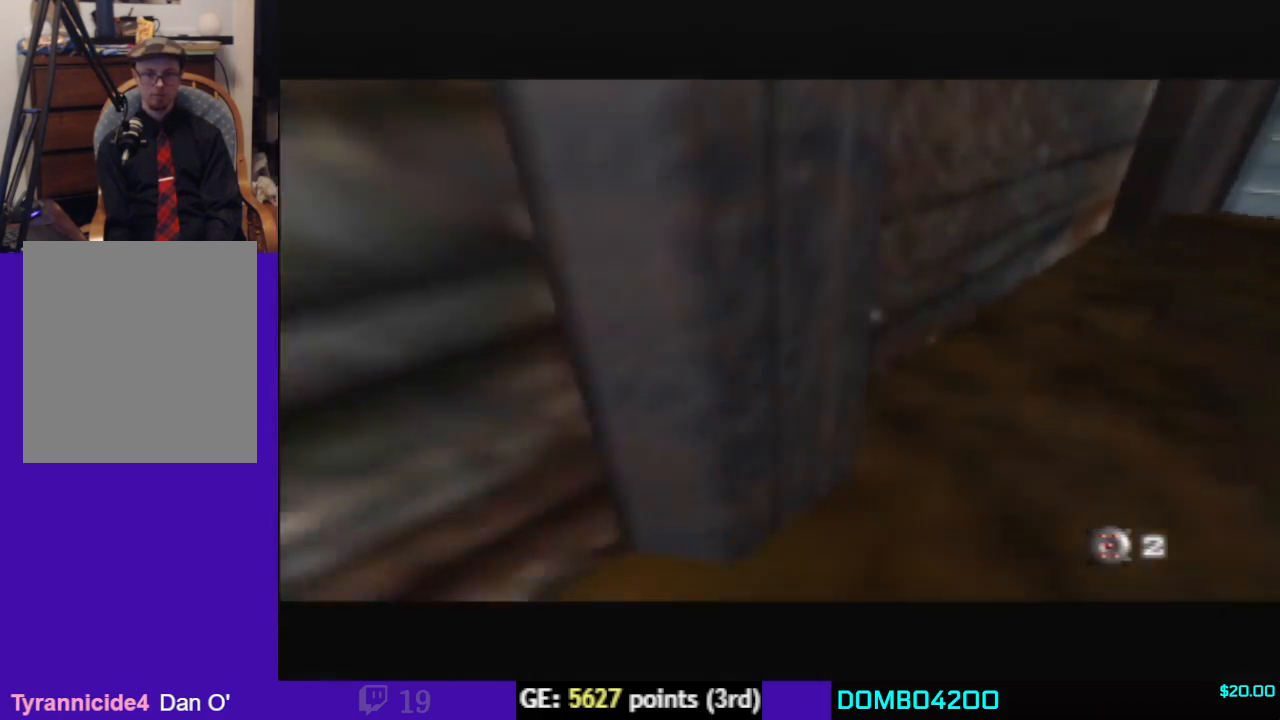
{"dt_ms": 1000, "buttons": ["C_RIGHT", "C_UP"], "left_stick": "down-left", "events": [[500, "A", "down"], [800, "left_stick", "down-left"], [900, "A", "up"]]}
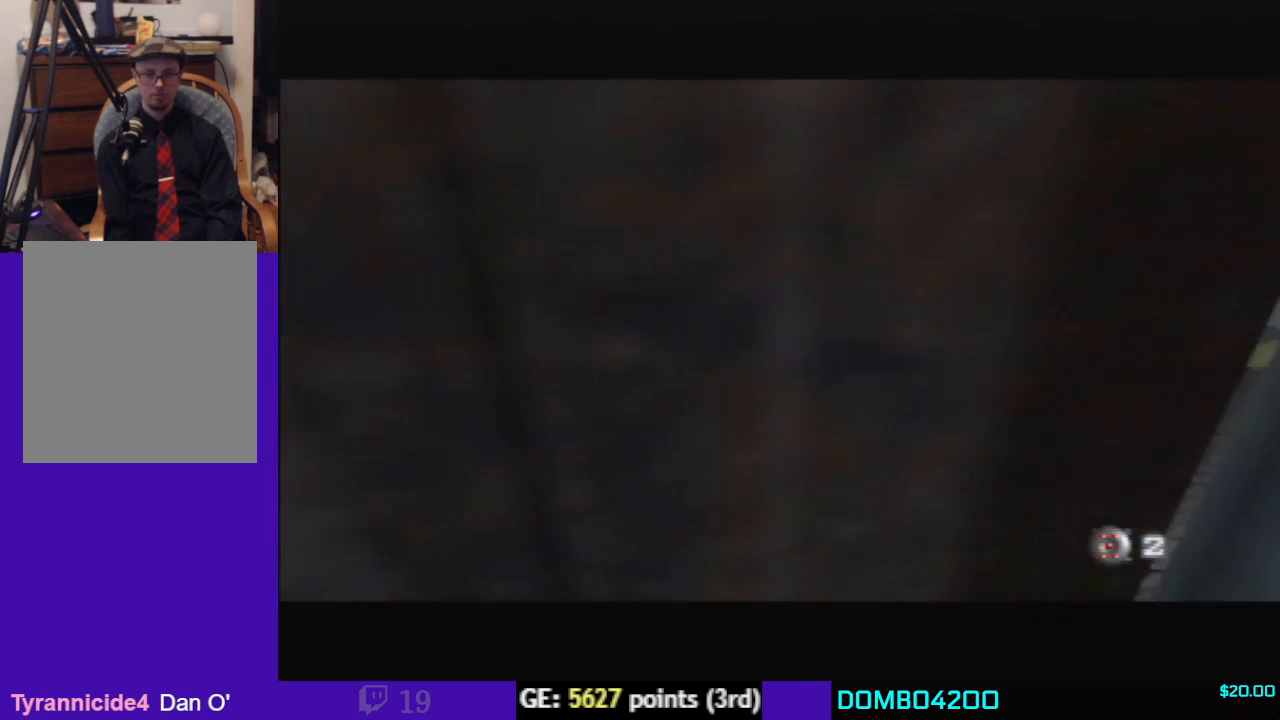
{"dt_ms": 500, "buttons": ["C_RIGHT", "C_UP"], "left_stick": "center", "events": [[100, "left_stick", "center"]]}
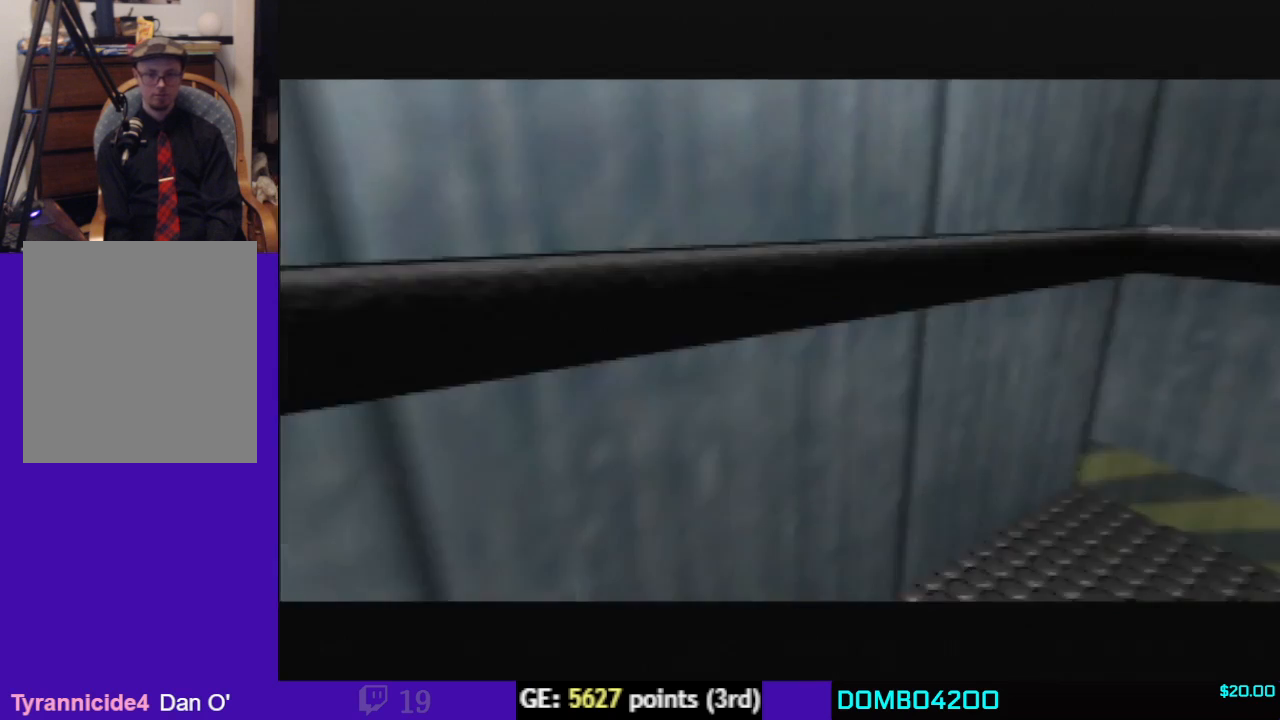
{"dt_ms": 500, "buttons": [], "left_stick": "center", "events": [[367, "C_RIGHT", "up"], [367, "C_UP", "up"]]}
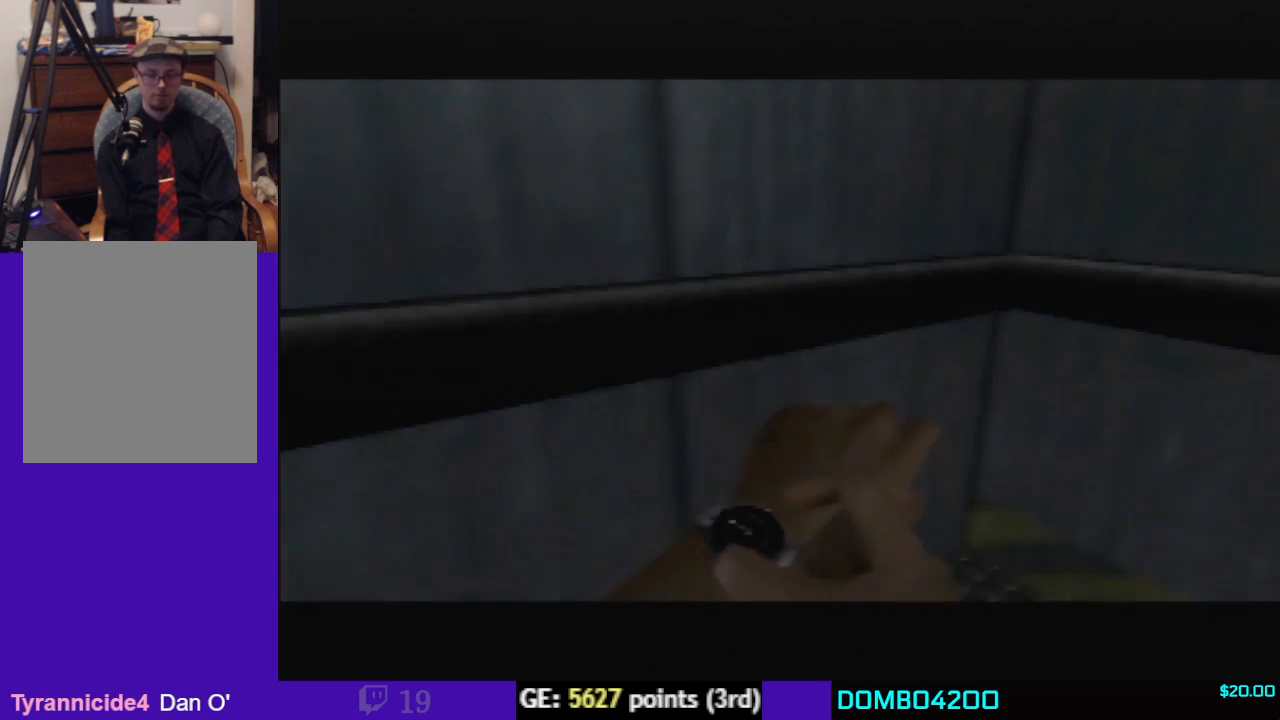
{"dt_ms": 500, "buttons": [], "left_stick": "center", "events": []}
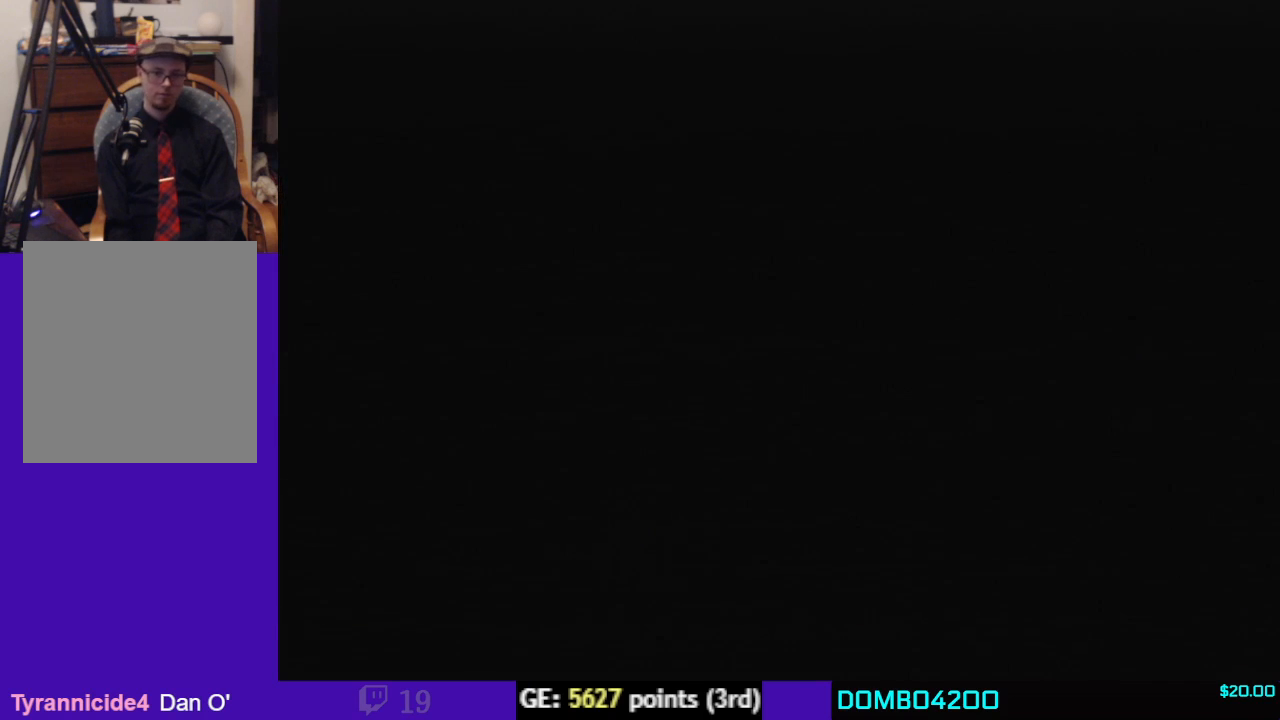
{"dt_ms": 500, "buttons": [], "left_stick": "center", "events": [[100, "A", "down"], [400, "A", "up"]]}
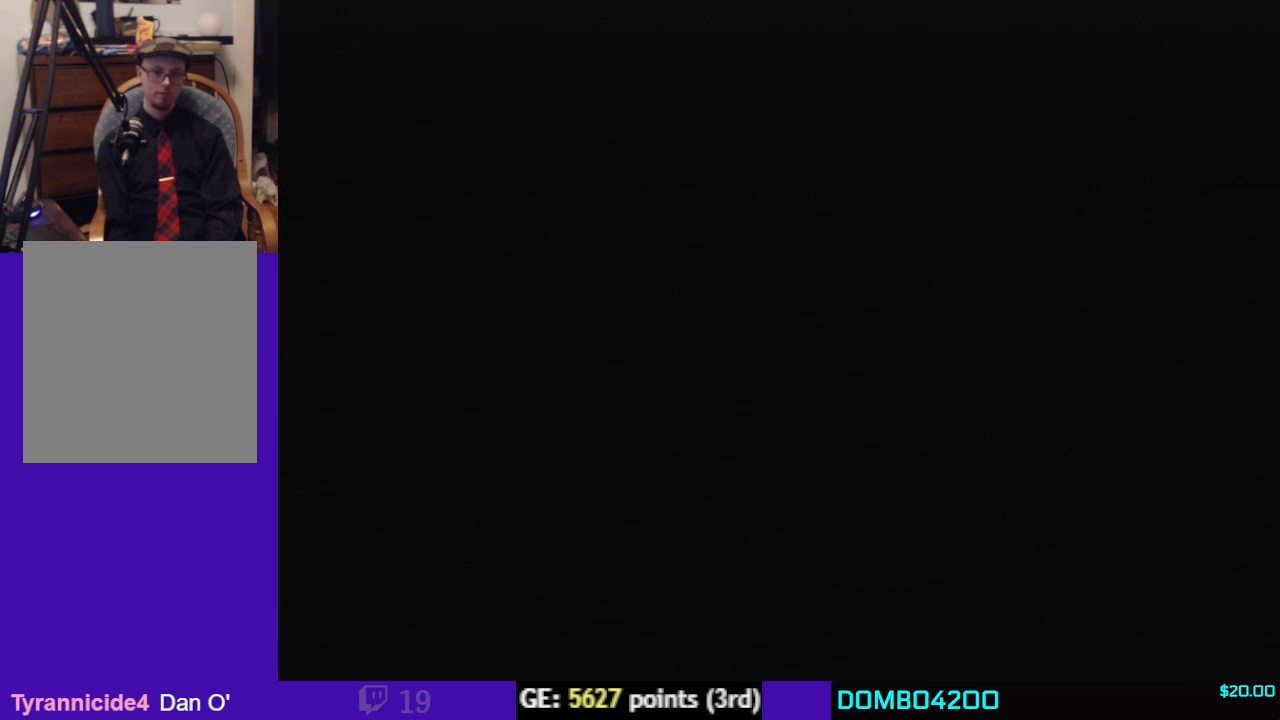
{"dt_ms": 500, "buttons": [], "left_stick": "center", "events": []}
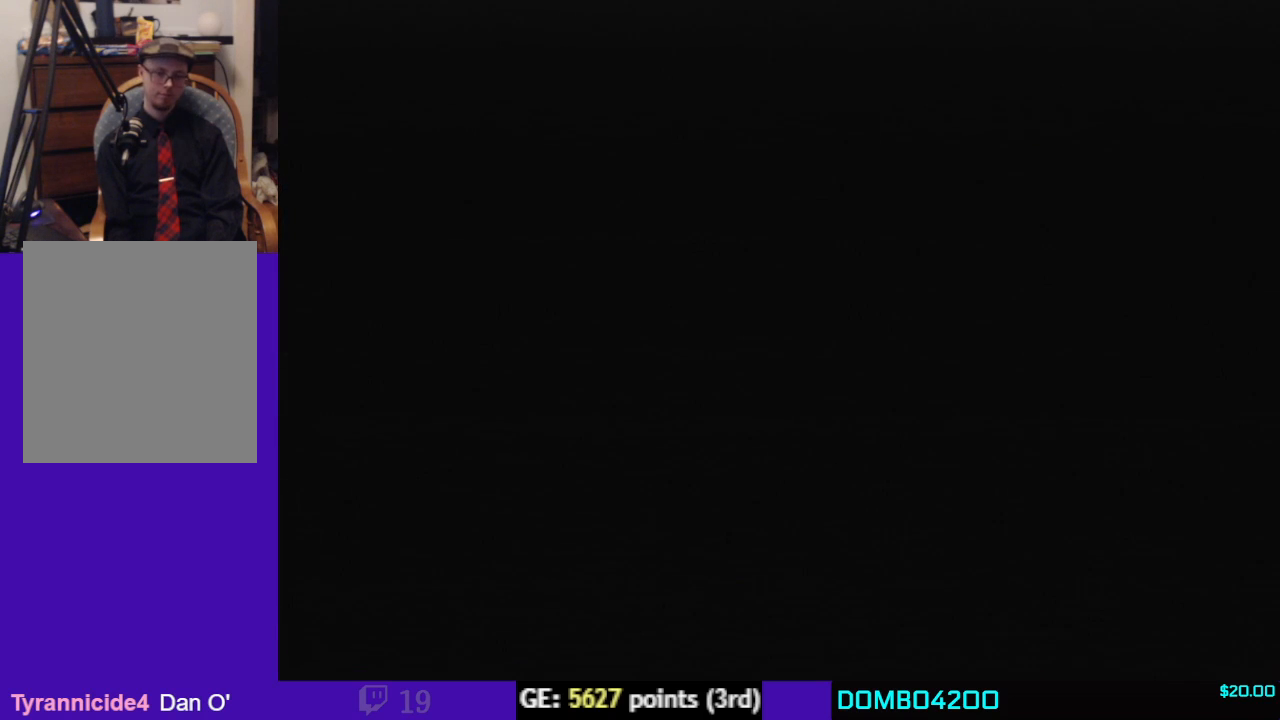
{"dt_ms": 500, "buttons": [], "left_stick": "center", "events": []}
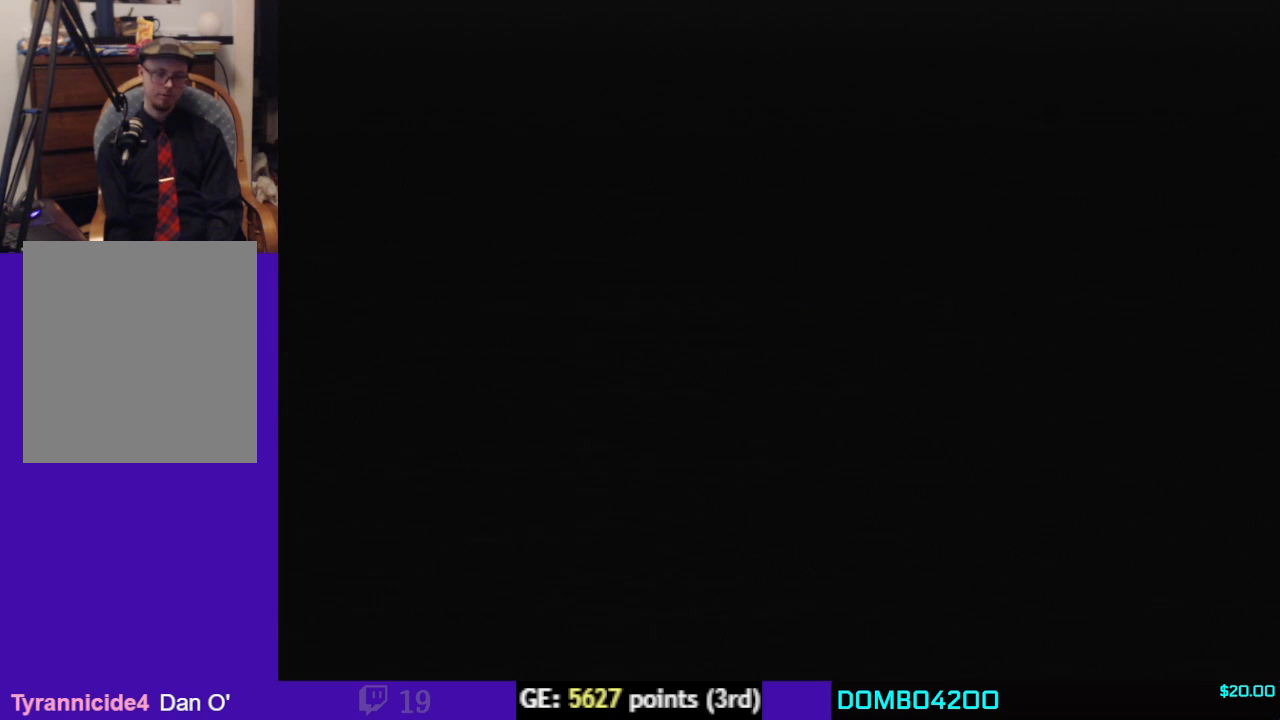
{"dt_ms": 500, "buttons": [], "left_stick": "center", "events": []}
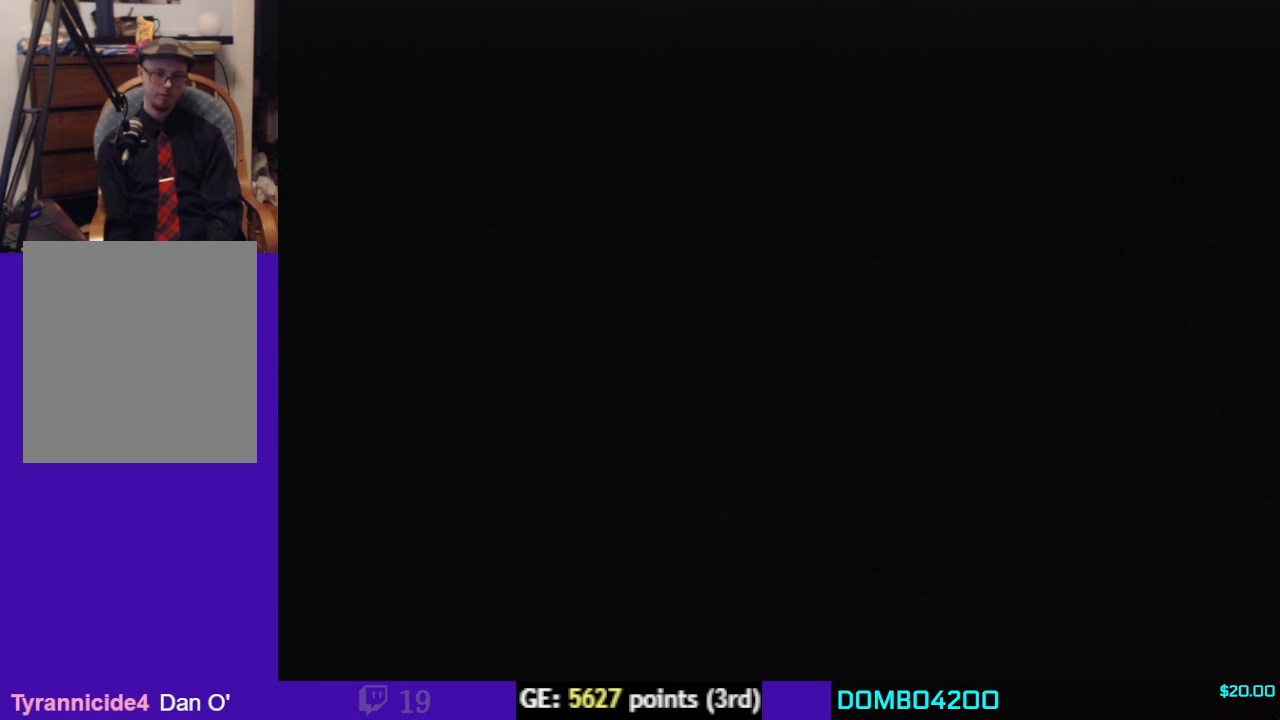
{"dt_ms": 500, "buttons": [], "left_stick": "center", "events": []}
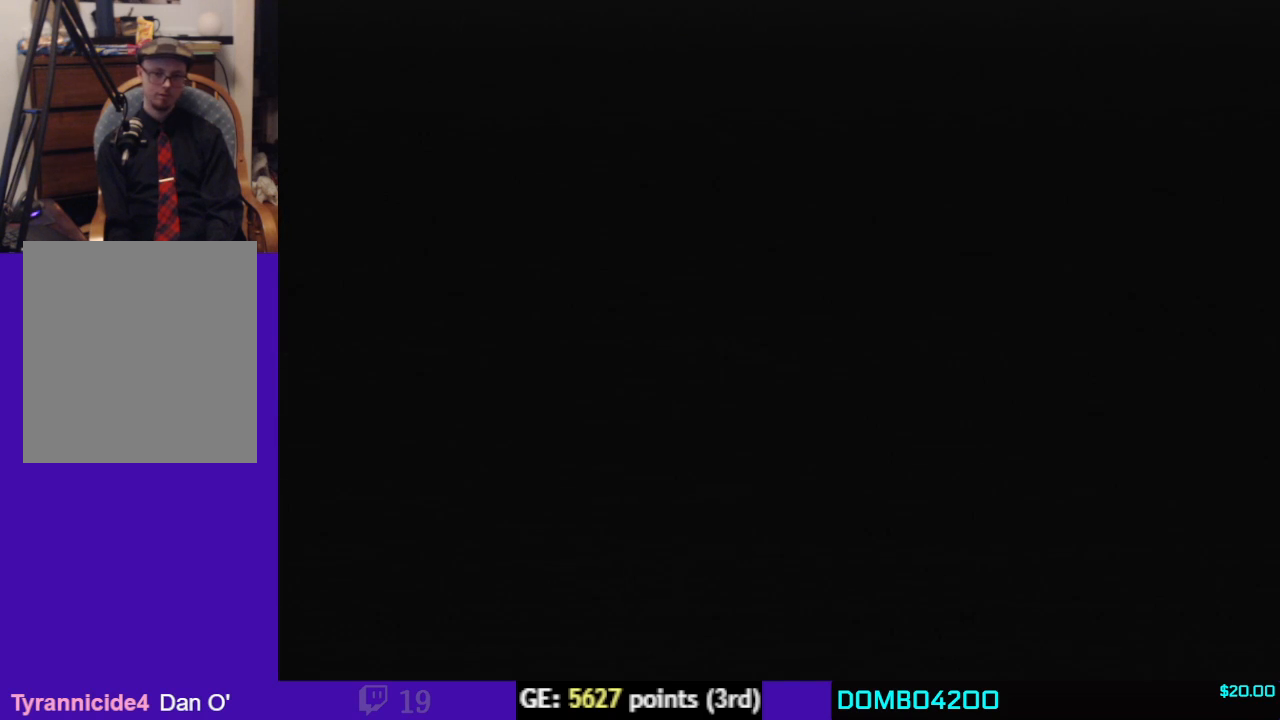
{"dt_ms": 500, "buttons": [], "left_stick": "center", "events": []}
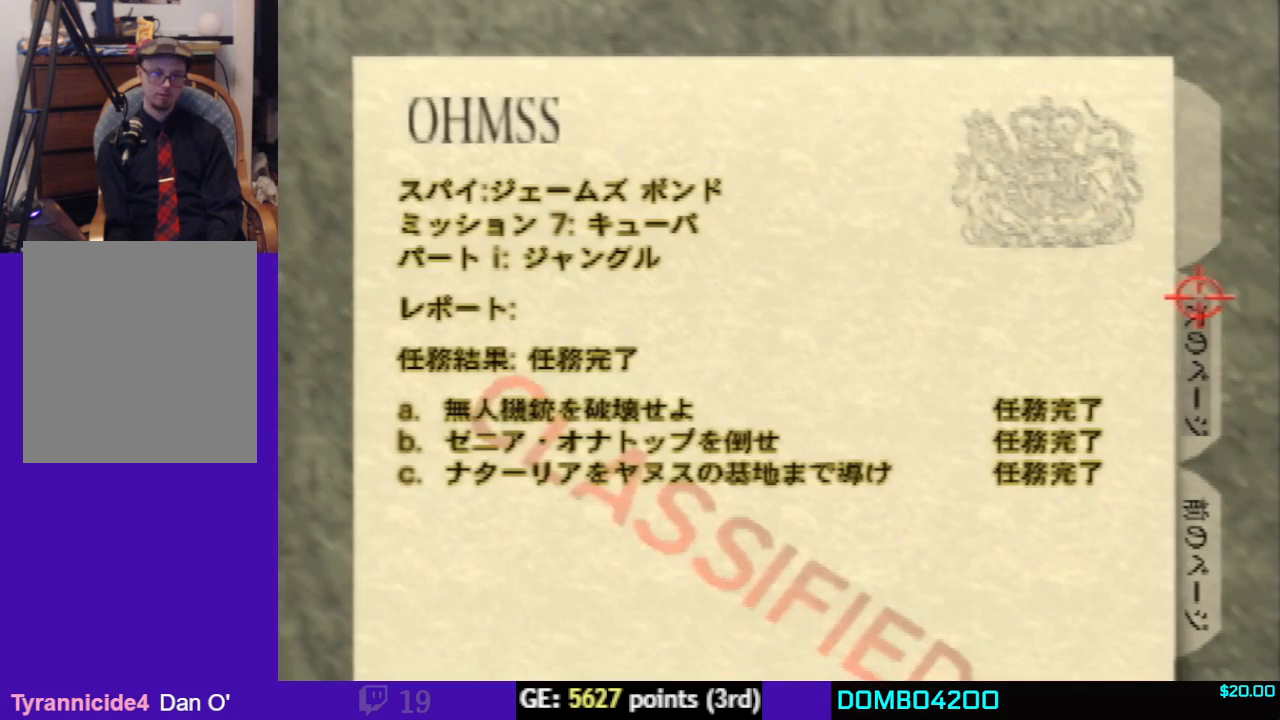
{"dt_ms": 500, "buttons": [], "left_stick": "center", "events": [[67, "A", "down"], [267, "A", "up"]]}
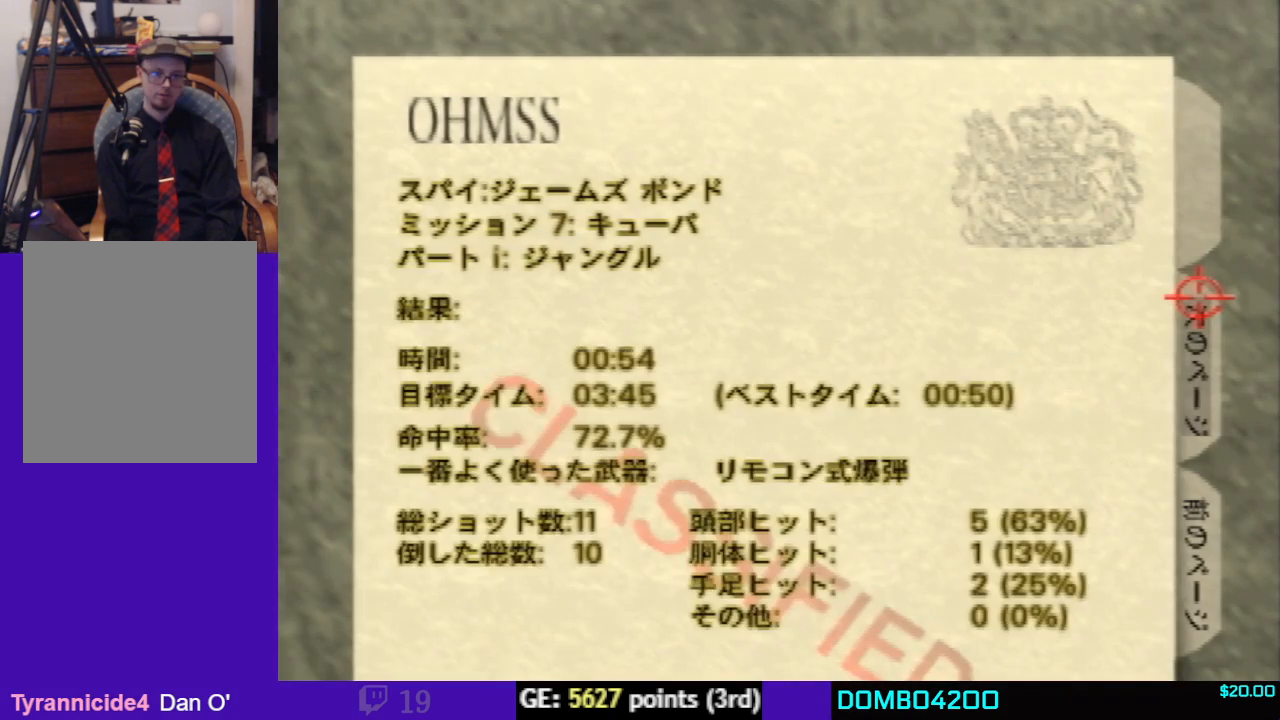
{"dt_ms": 500, "buttons": [], "left_stick": "up", "events": [[400, "left_stick", "up"]]}
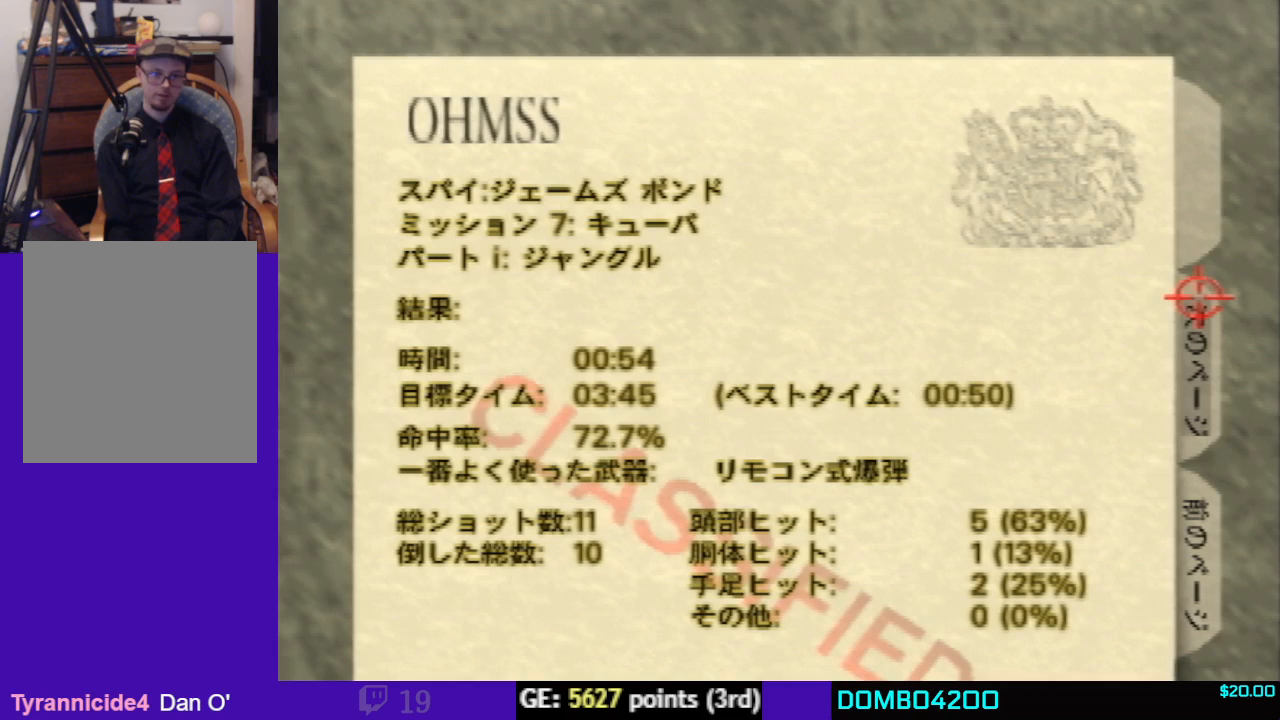
{"dt_ms": 500, "buttons": [], "left_stick": "center", "events": [[200, "left_stick", "center"]]}
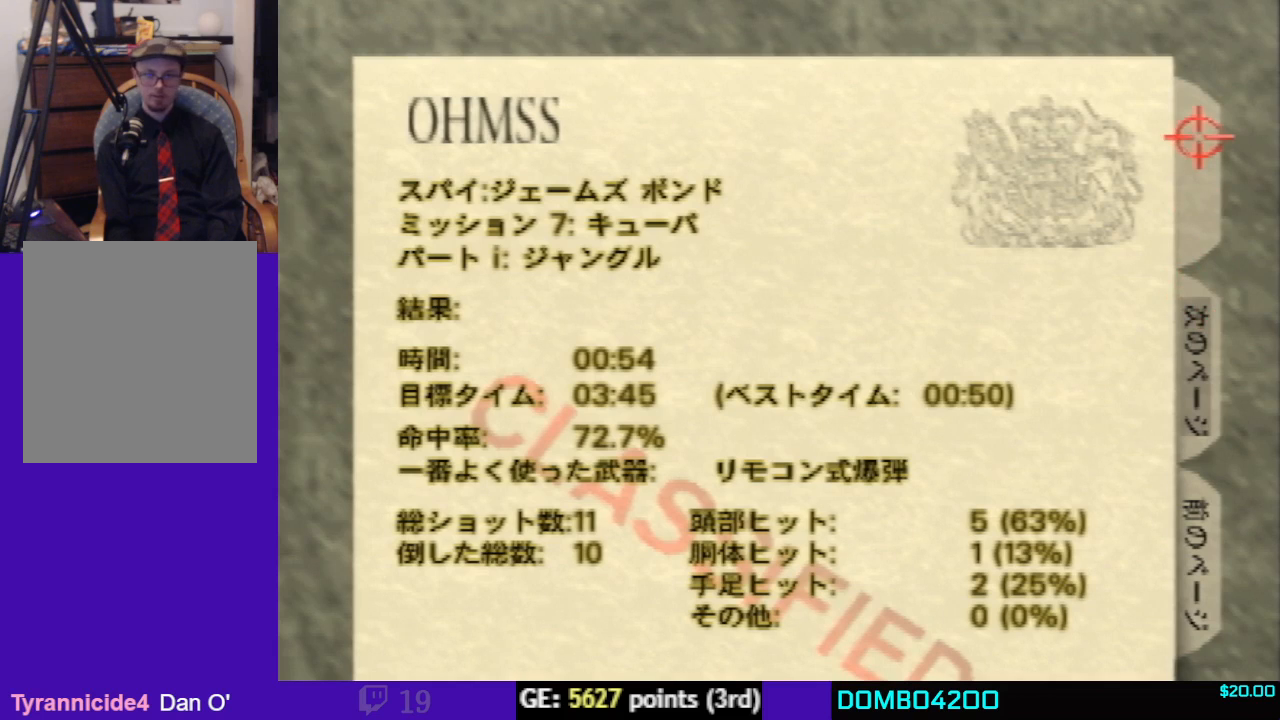
{"dt_ms": 500, "buttons": [], "left_stick": "center", "events": []}
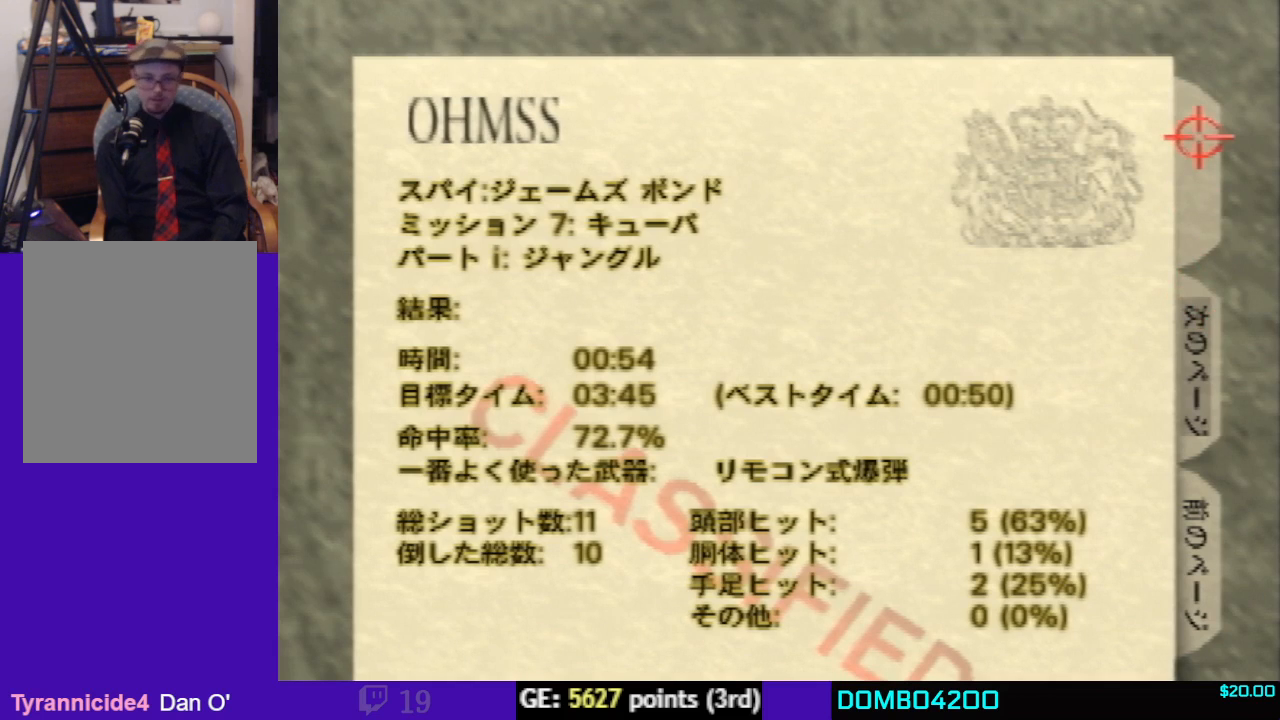
{"dt_ms": 500, "buttons": [], "left_stick": "center", "events": []}
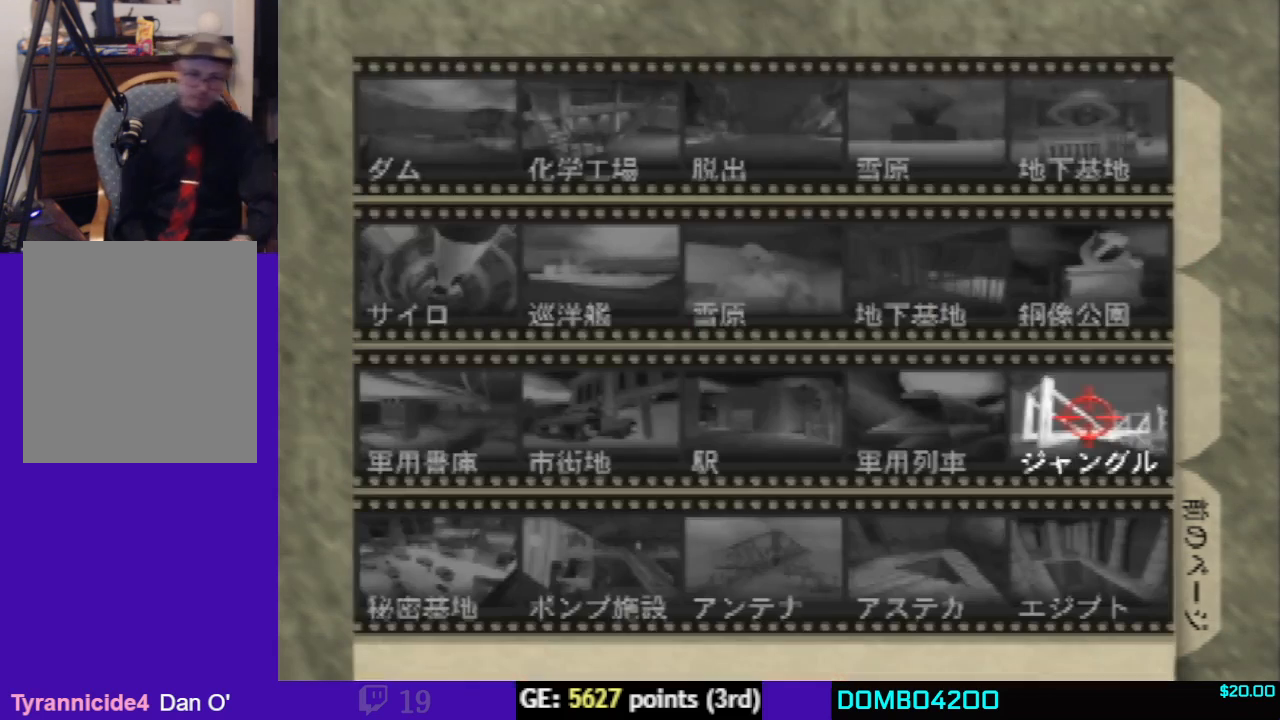
{"dt_ms": 500, "buttons": [], "left_stick": "center", "events": []}
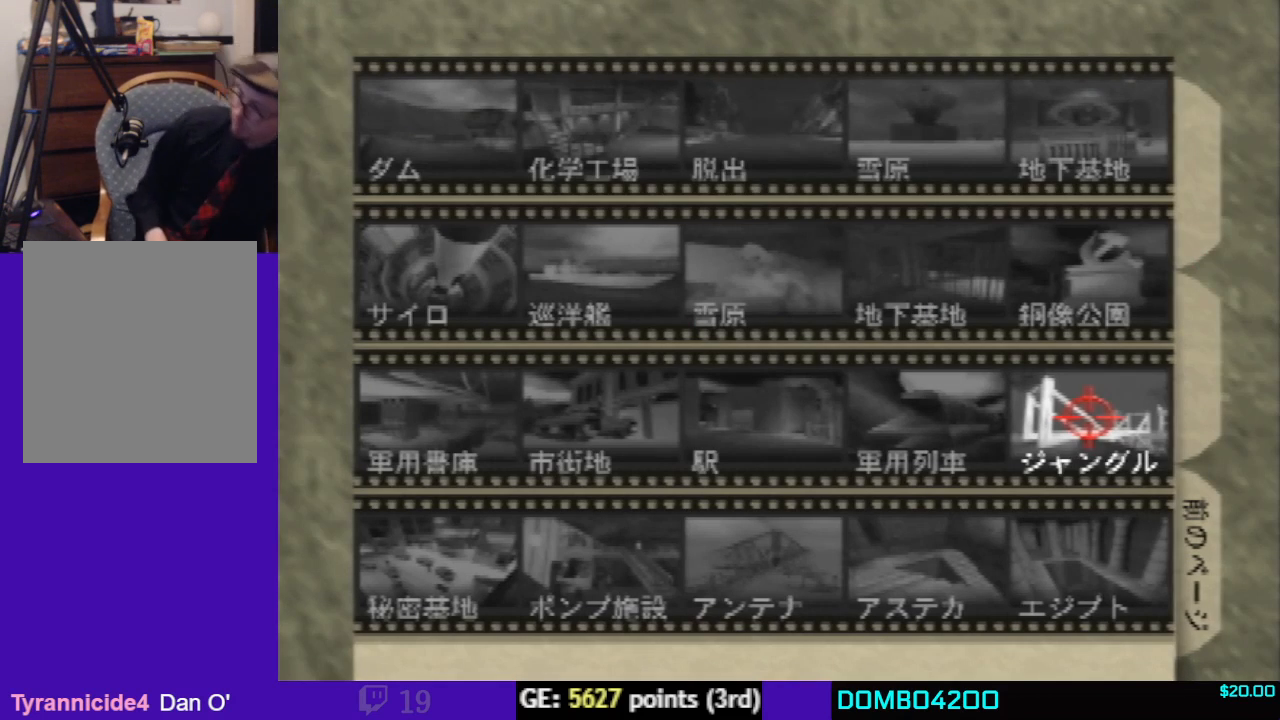
{"dt_ms": 500, "buttons": [], "left_stick": "center", "events": []}
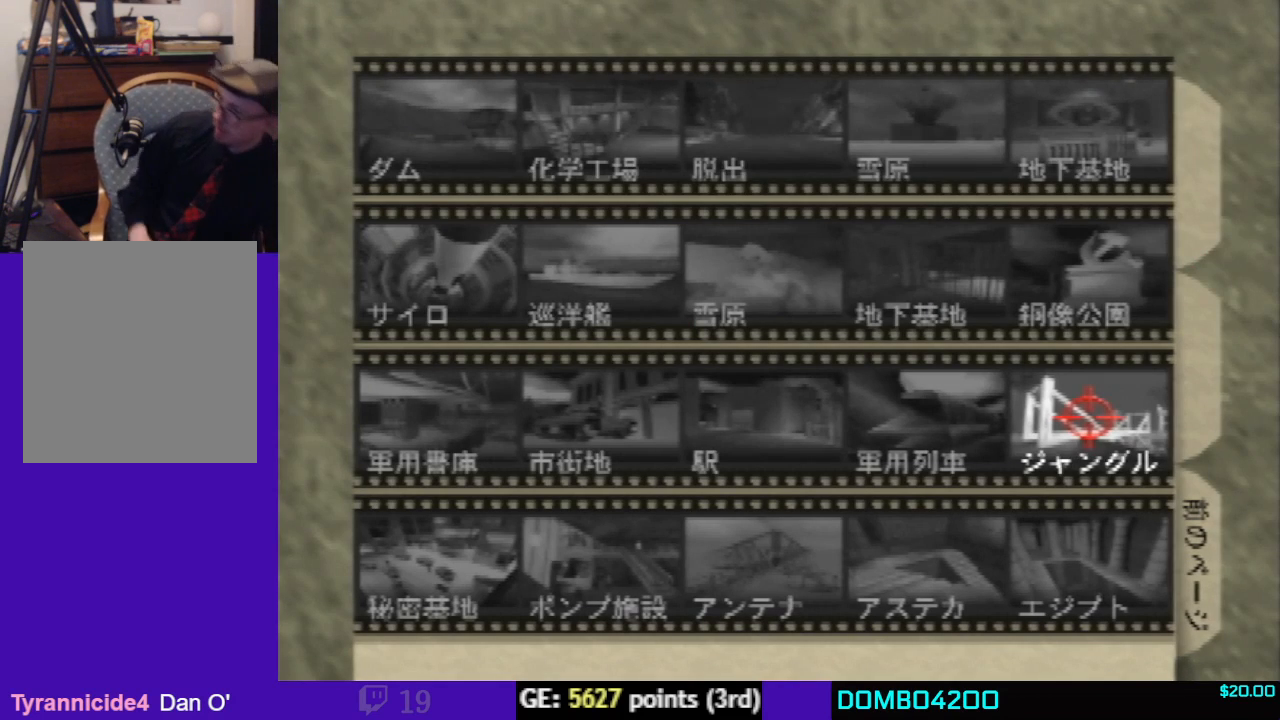
{"dt_ms": 500, "buttons": [], "left_stick": "center", "events": []}
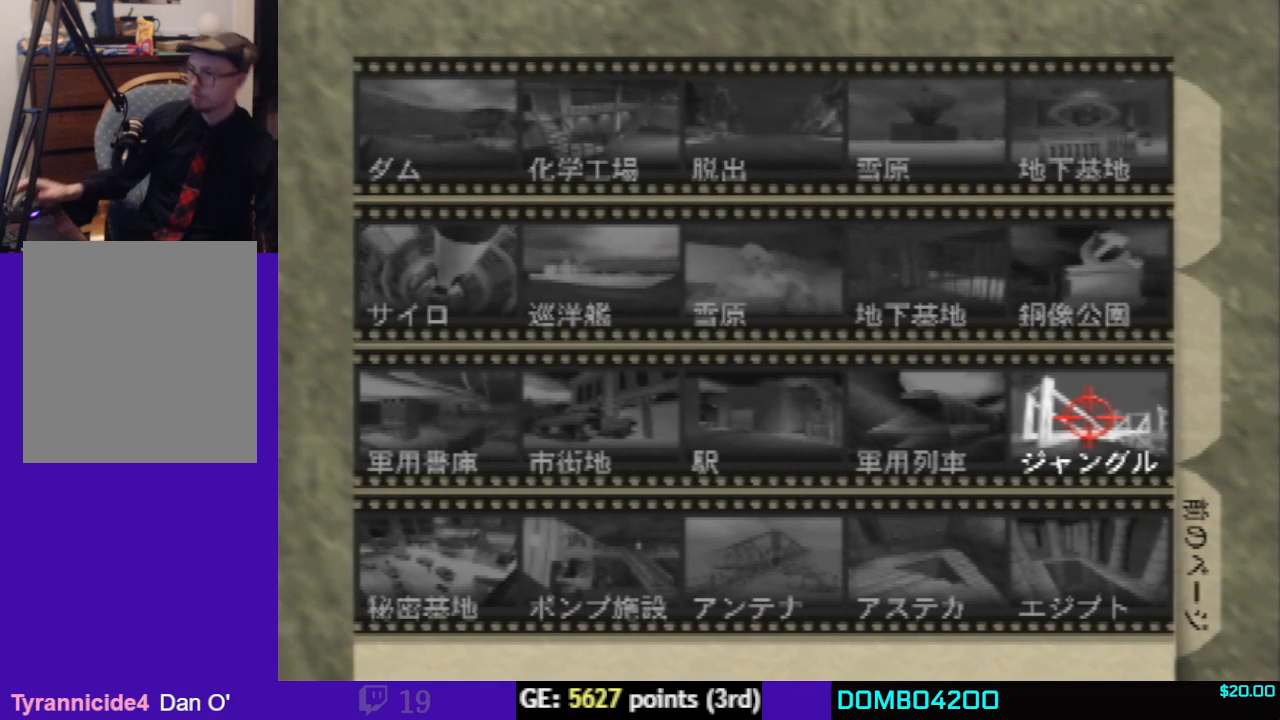
{"dt_ms": 500, "buttons": [], "left_stick": "center", "events": []}
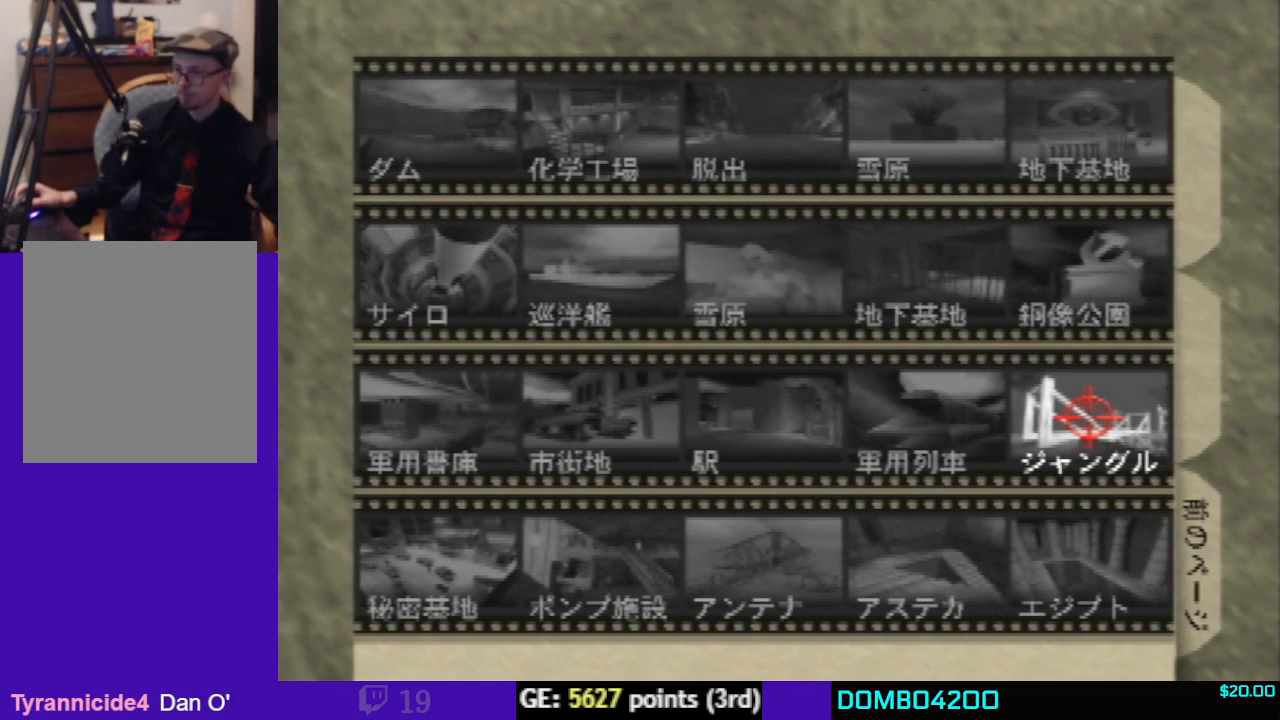
{"dt_ms": 500, "buttons": [], "left_stick": "center", "events": []}
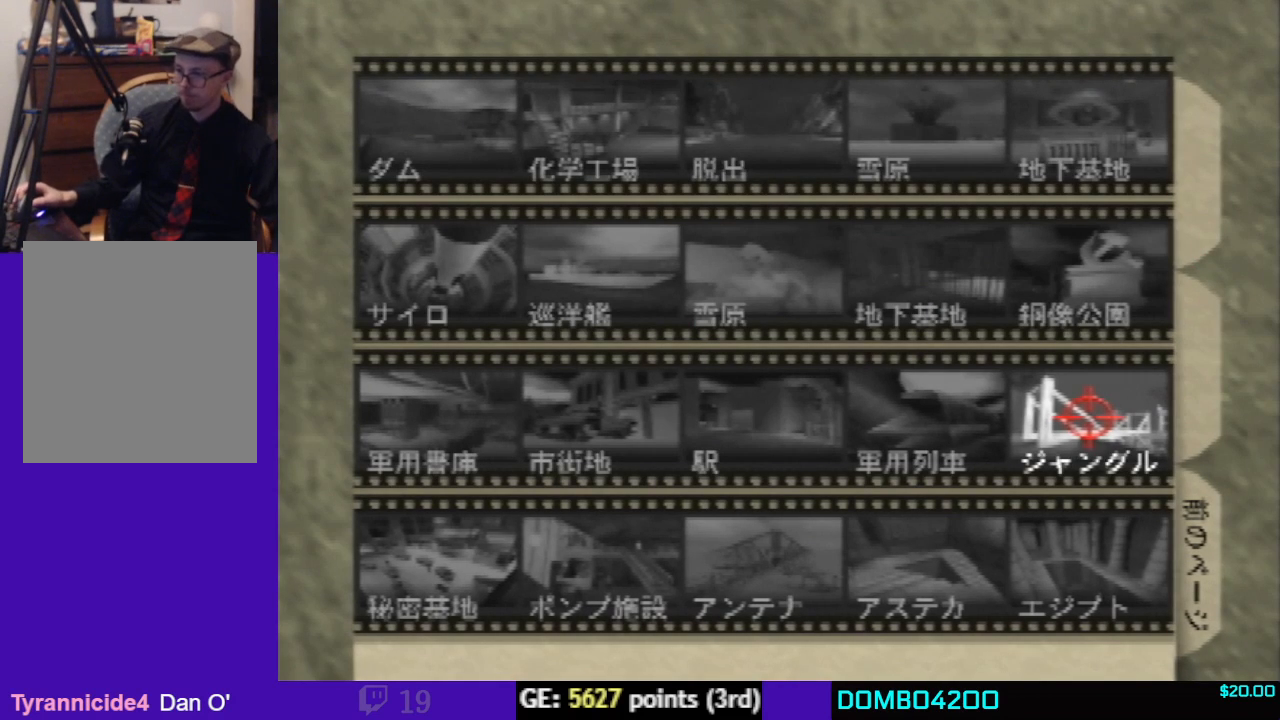
{"dt_ms": 500, "buttons": [], "left_stick": "center", "events": []}